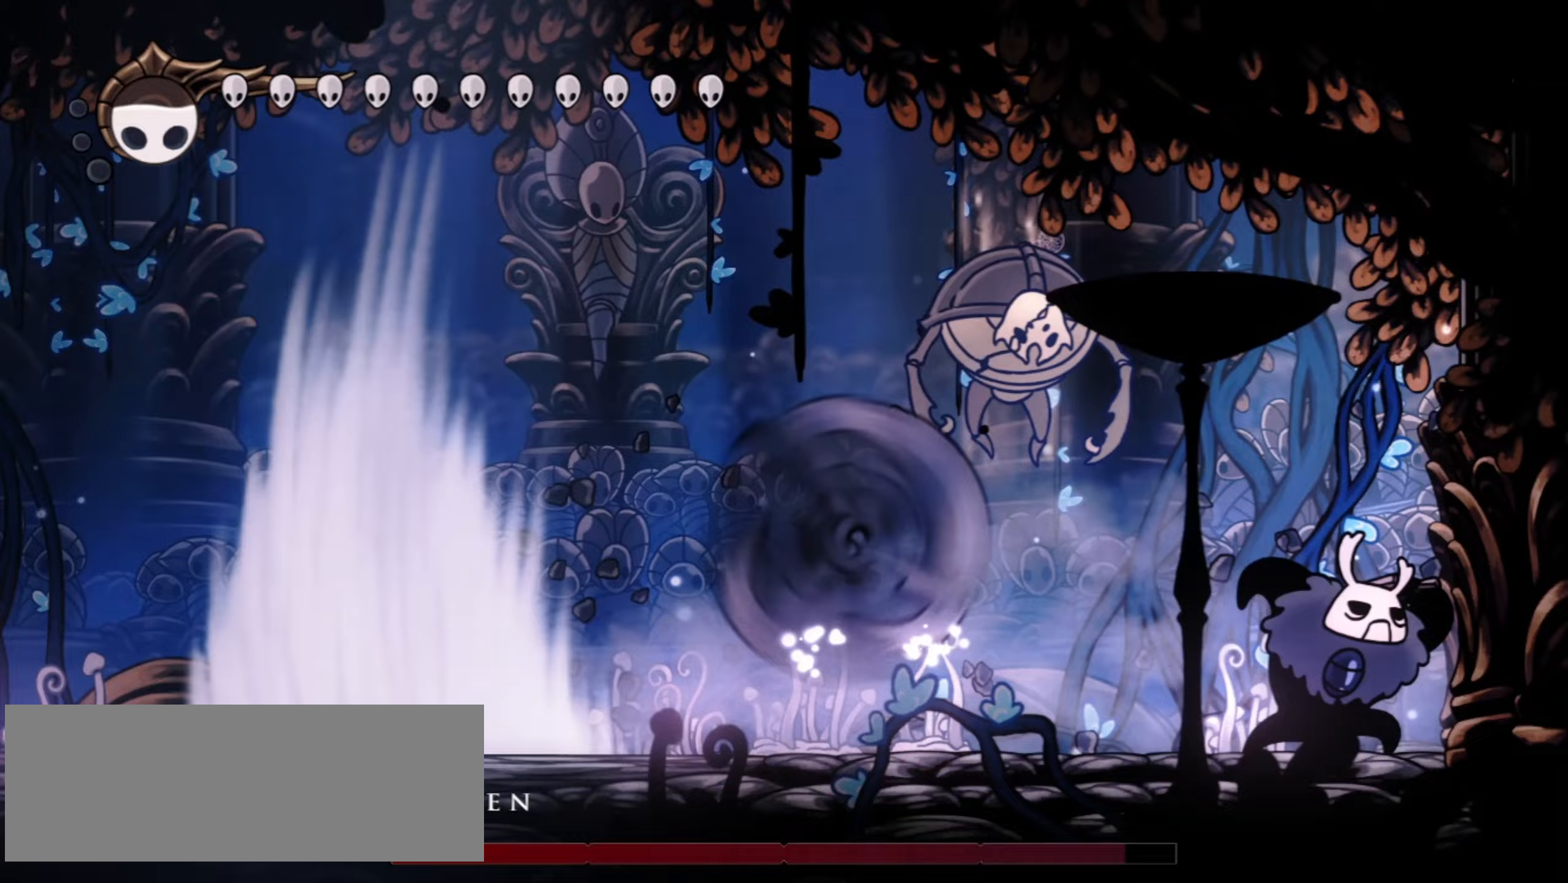
Gameplay with keyboard; each line is a JSON object with the keys held at the frame after it. "events" lists presses ("down") and releases ("up") of "a", "c", "d", "down", "f", "i", "left", "right", "s", "up", "x" and "z" between this image and that frame as [ms after this image, input, new state], when the widget could be followed in between. No other keys are recorded. Mouse input is not recorded.
{"keys": ["left"], "events": [[50, "left", "down"], [50, "right", "up"], [283, "c", "down"], [417, "c", "up"]]}
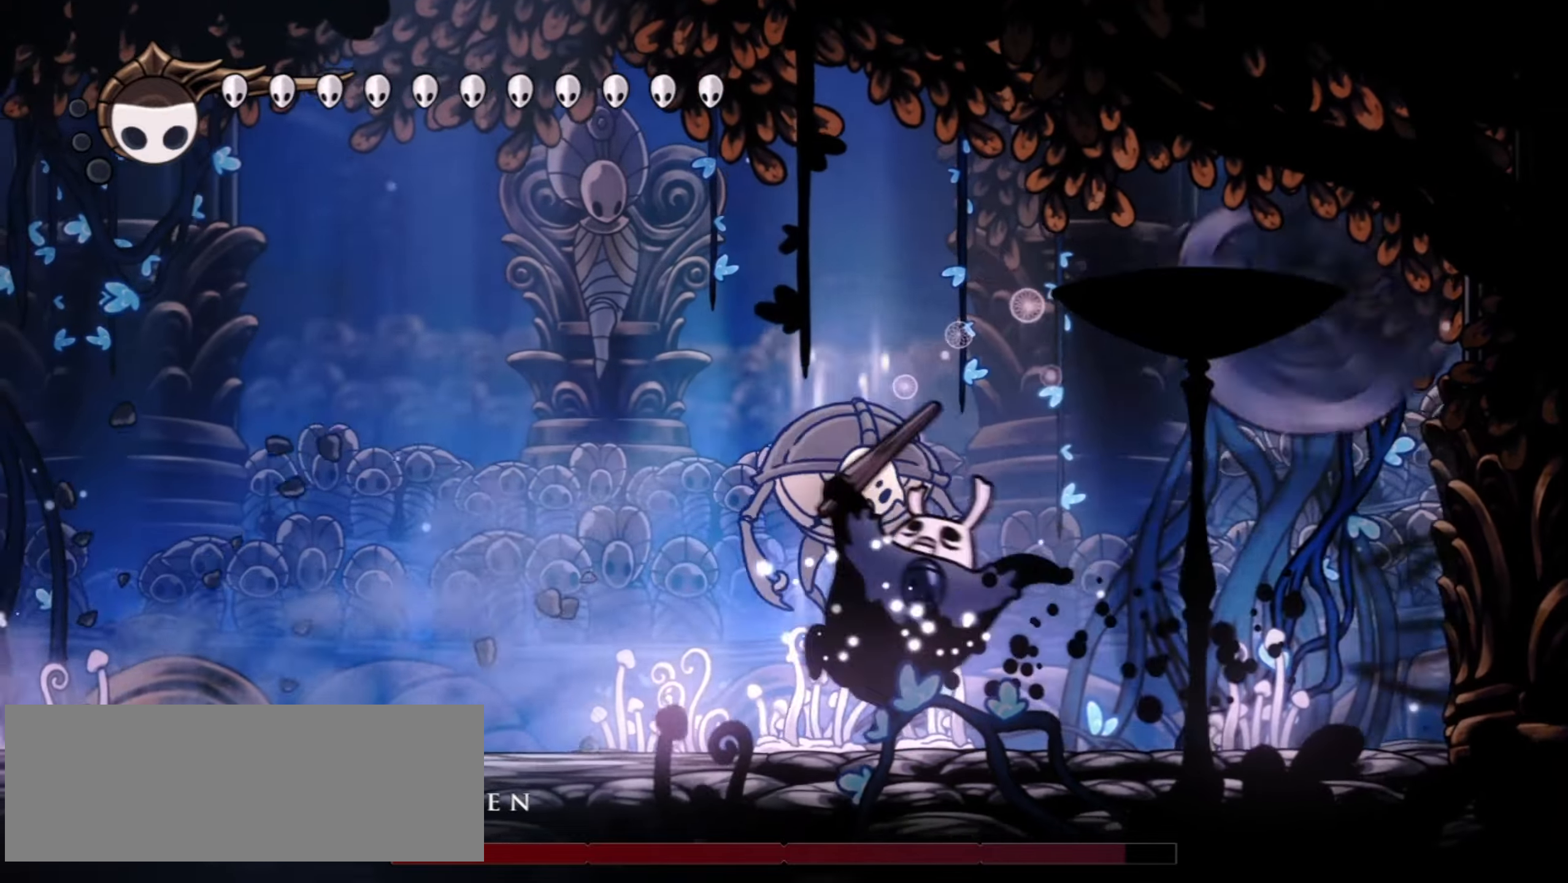
{"keys": ["left"], "events": [[50, "left", "up"], [150, "f", "down"], [250, "f", "up"], [333, "left", "down"], [383, "f", "down"], [483, "f", "up"]]}
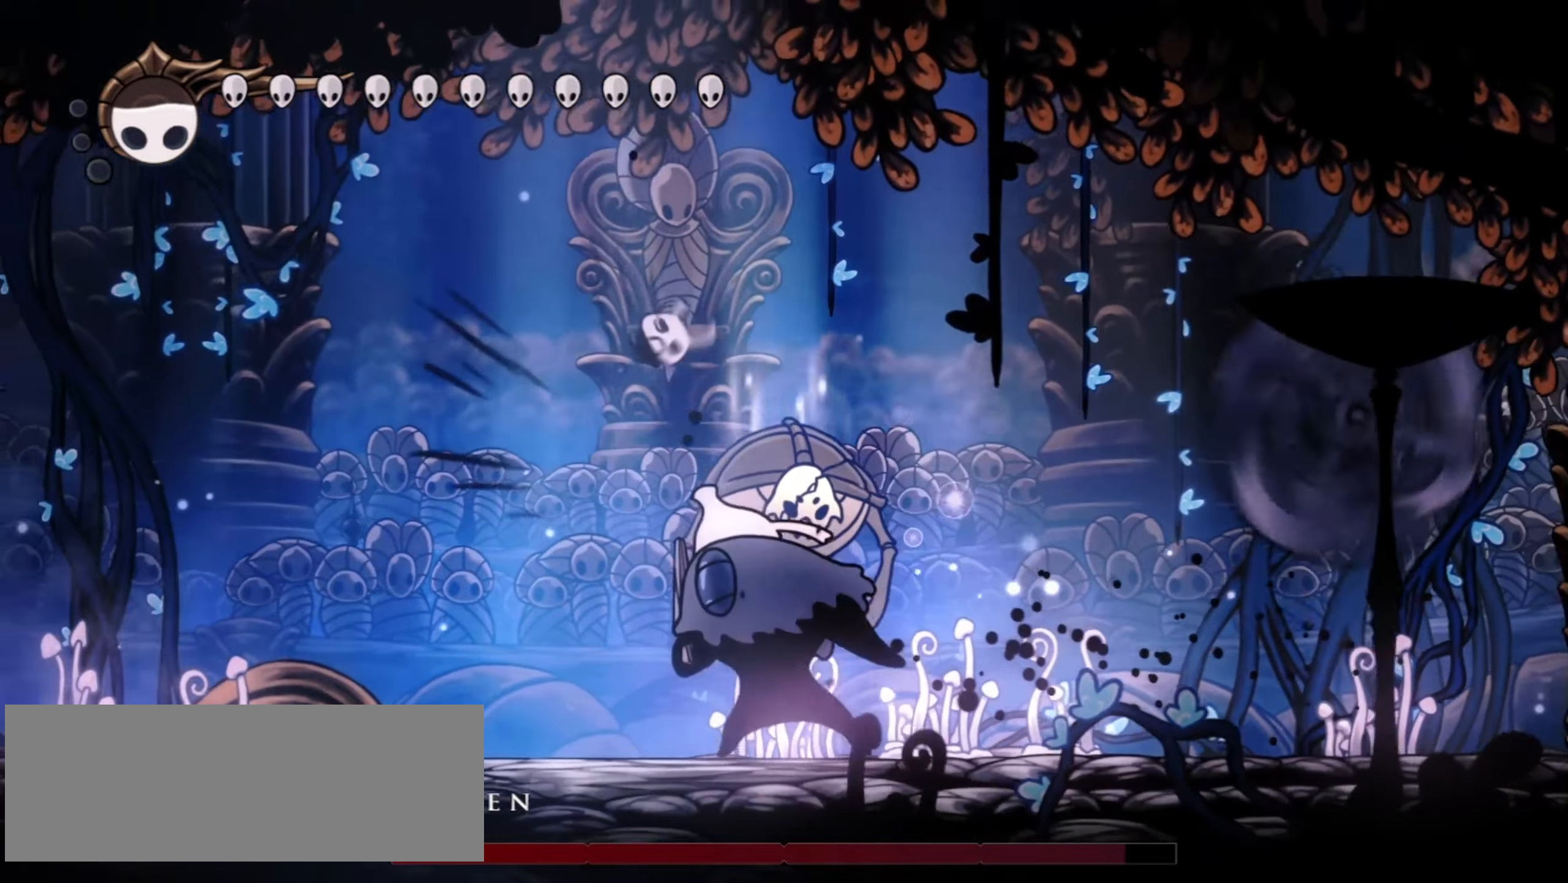
{"keys": ["f"], "events": [[67, "left", "up"], [300, "f", "down"], [300, "left", "down"], [400, "f", "up"], [400, "left", "up"], [500, "f", "down"]]}
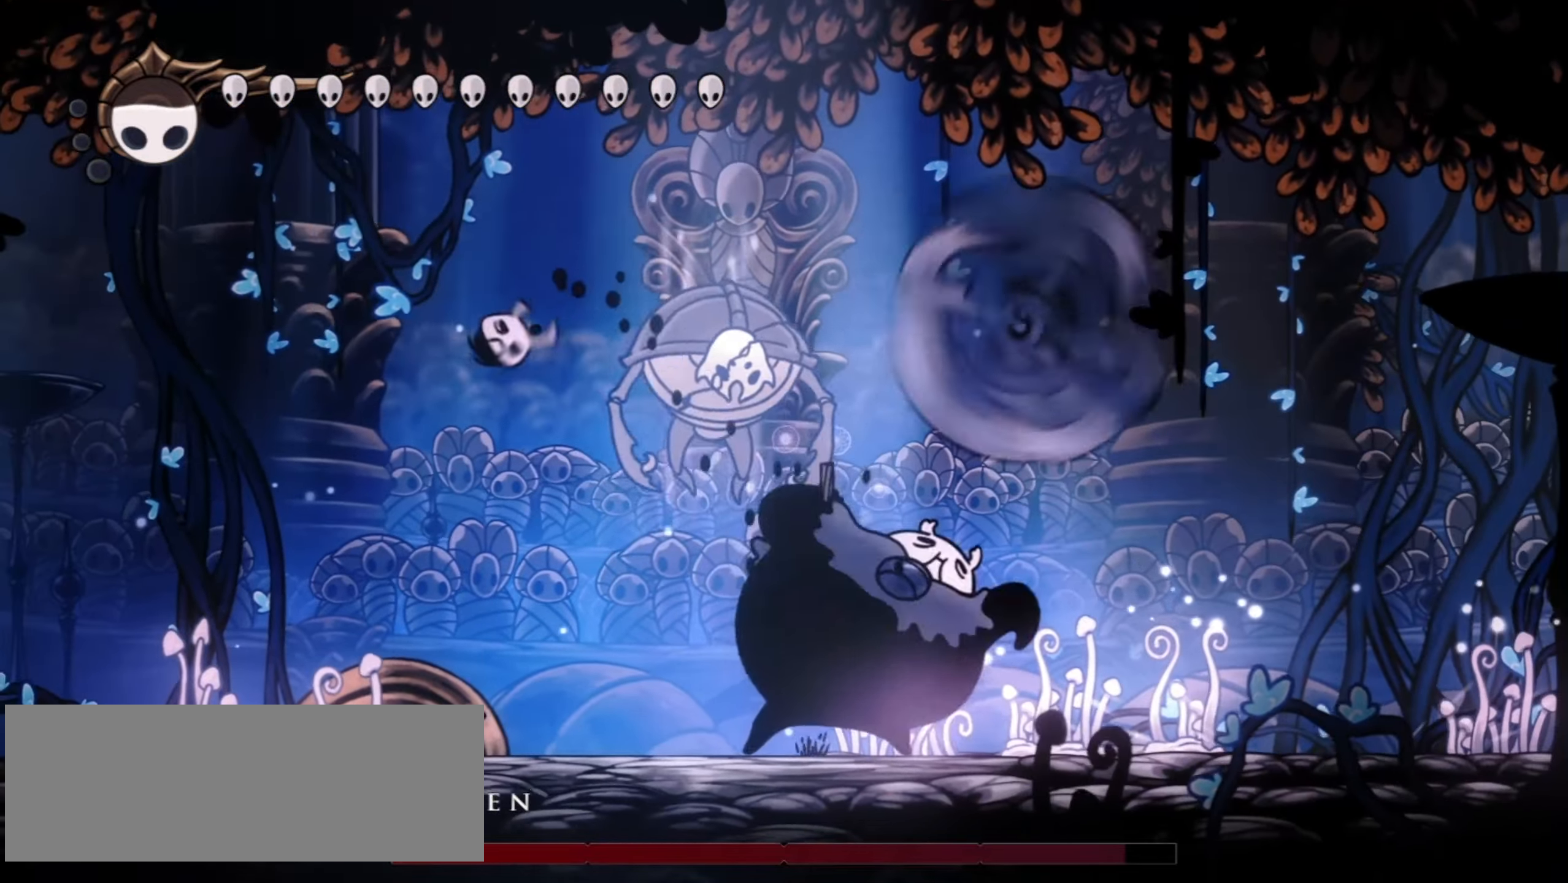
{"keys": ["right"], "events": [[67, "f", "up"], [317, "right", "down"]]}
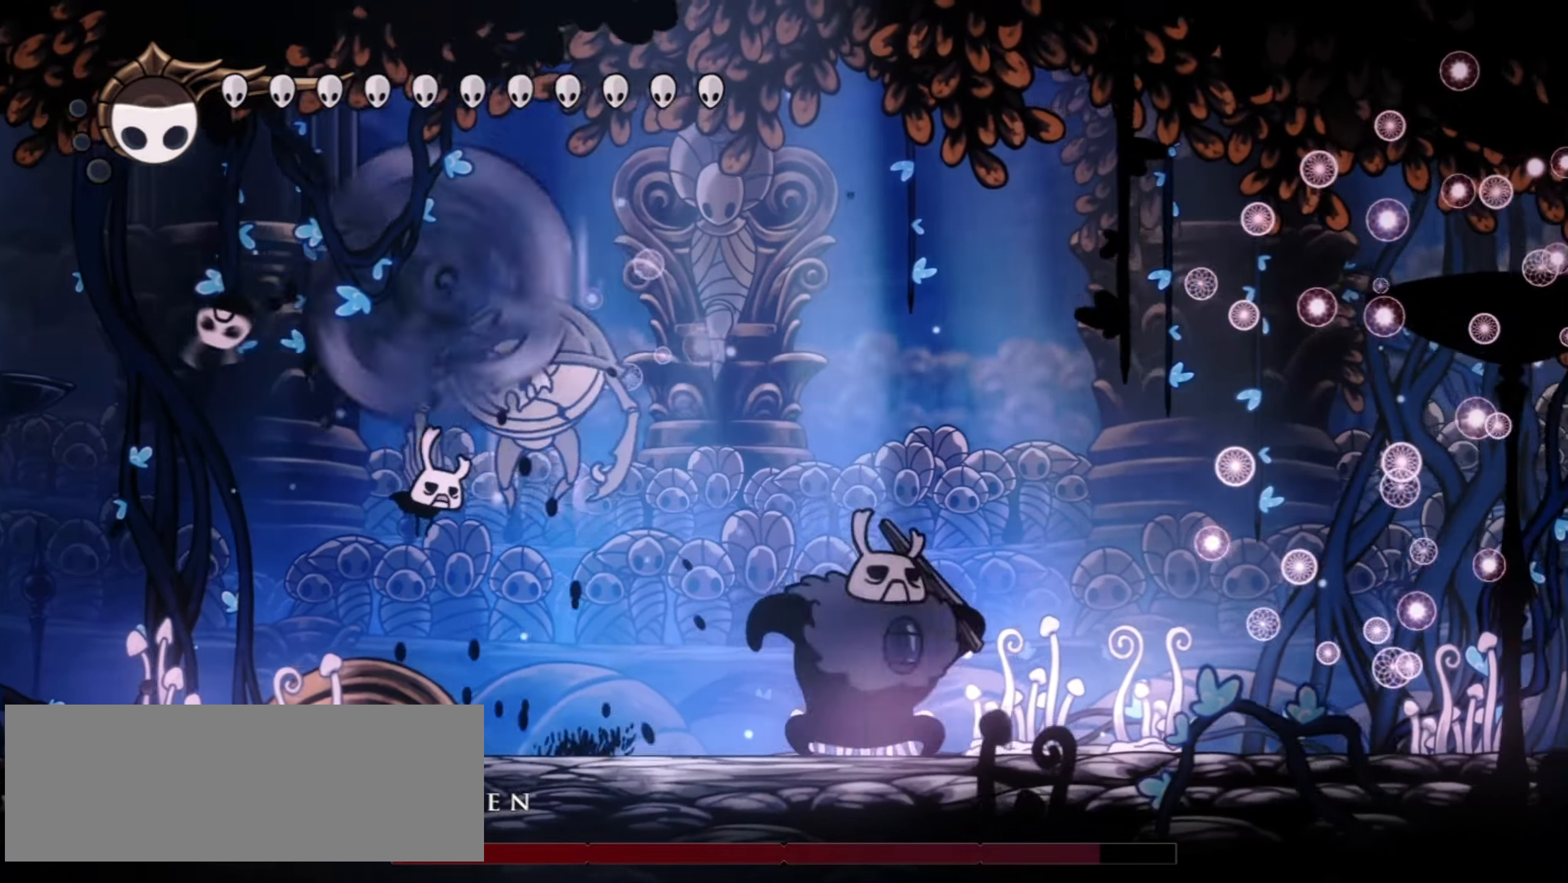
{"keys": ["x"], "events": [[100, "left", "down"], [100, "right", "up"], [100, "x", "down"], [100, "z", "down"], [200, "x", "up"], [200, "z", "up"], [283, "x", "down"], [283, "z", "down"], [333, "z", "up"], [383, "left", "up"], [383, "x", "up"], [433, "x", "down"], [433, "z", "down"], [467, "z", "up"]]}
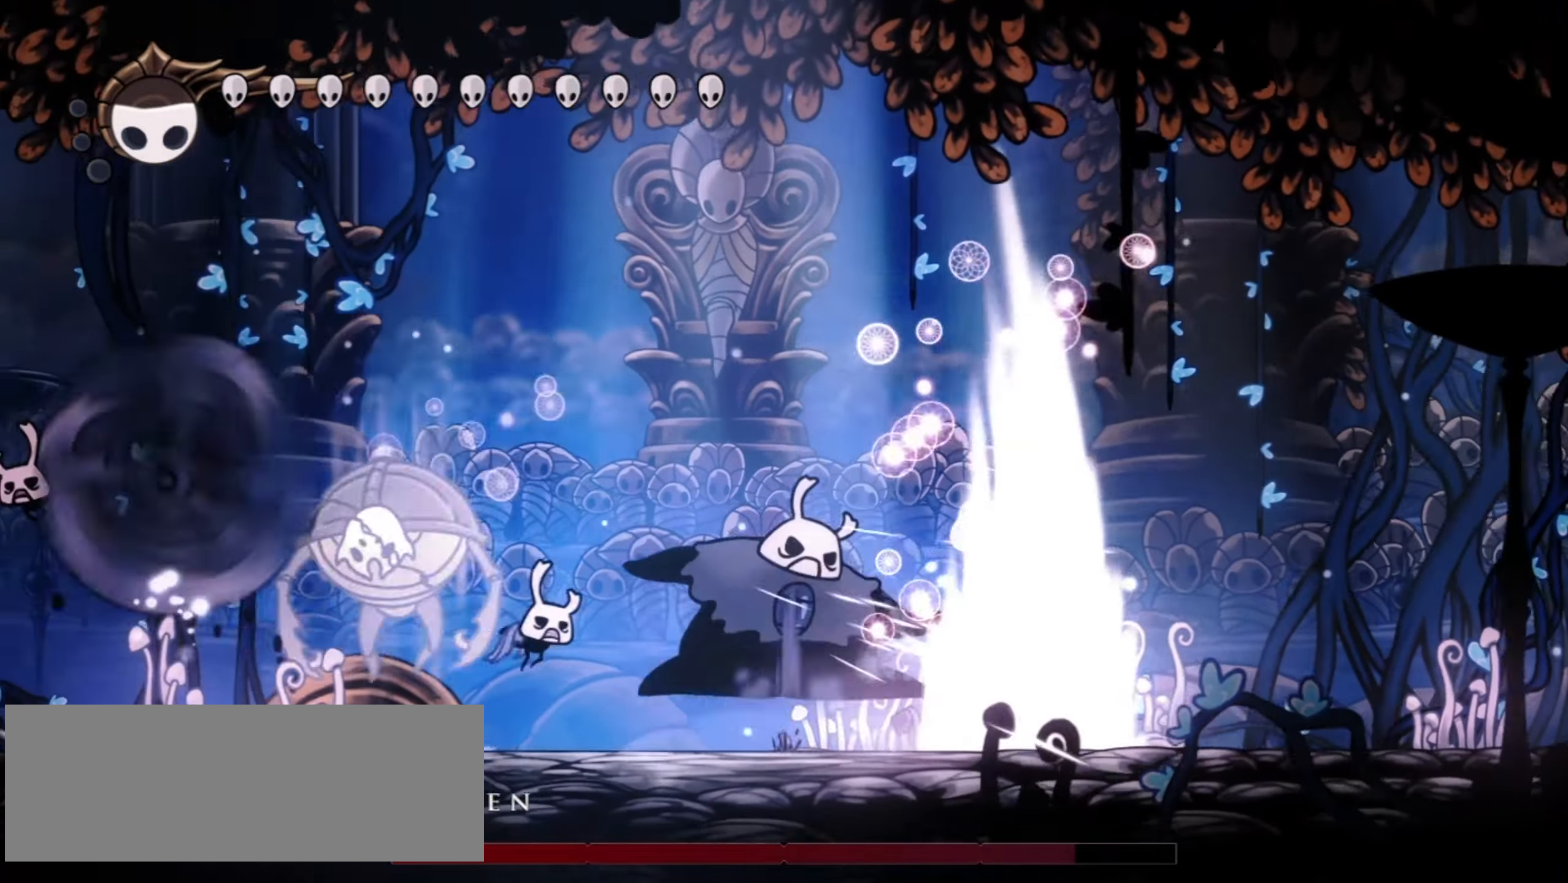
{"keys": ["right"], "events": [[17, "x", "up"], [67, "z", "down"], [117, "z", "up"], [217, "left", "down"], [400, "left", "up"], [483, "right", "down"]]}
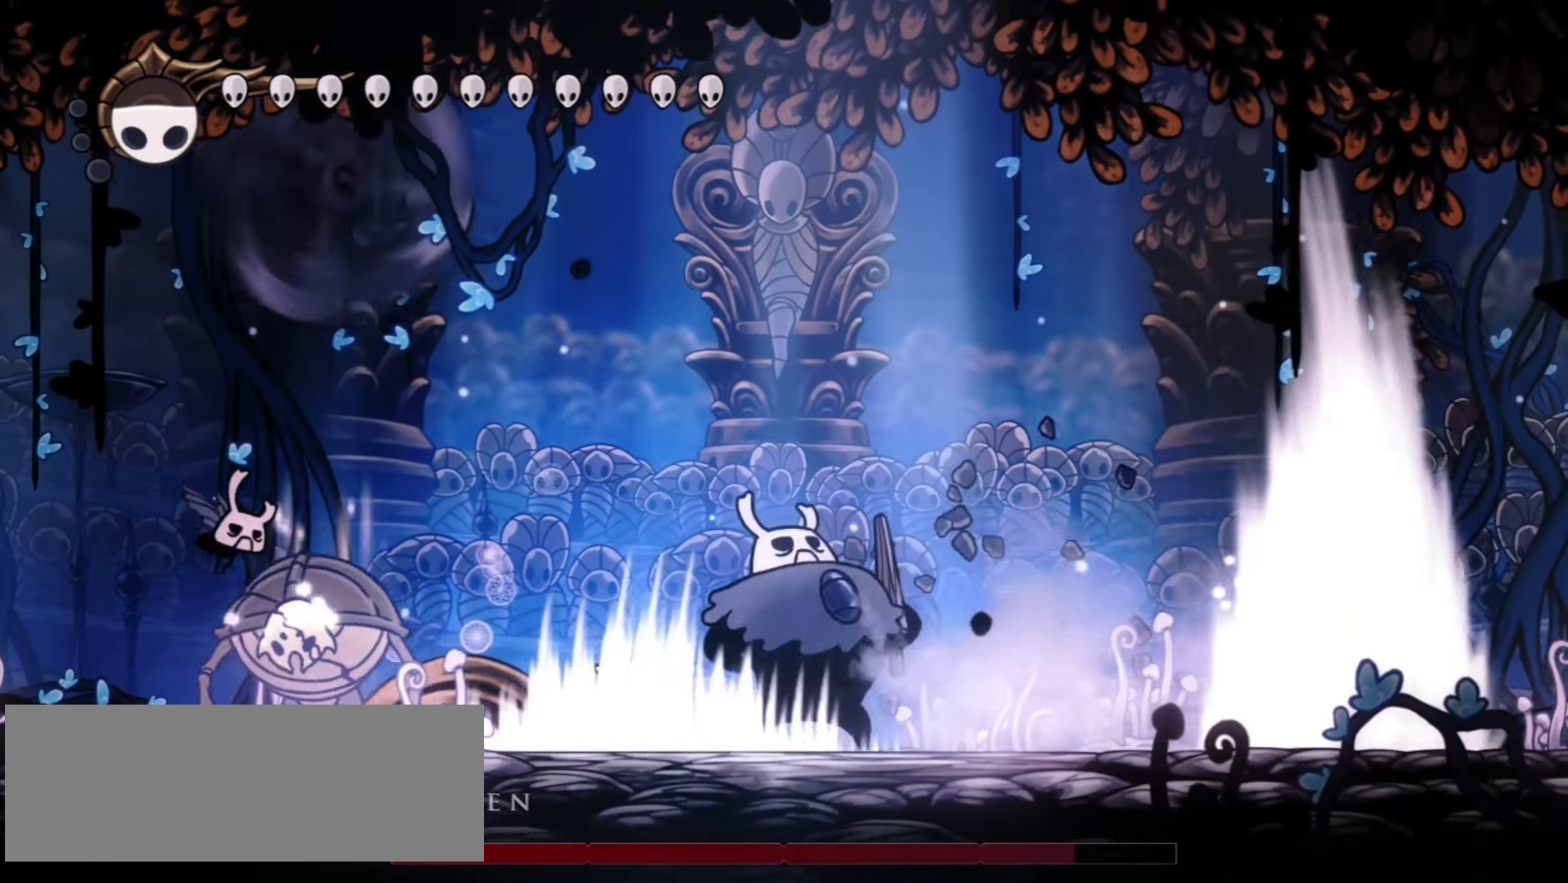
{"keys": ["right"], "events": []}
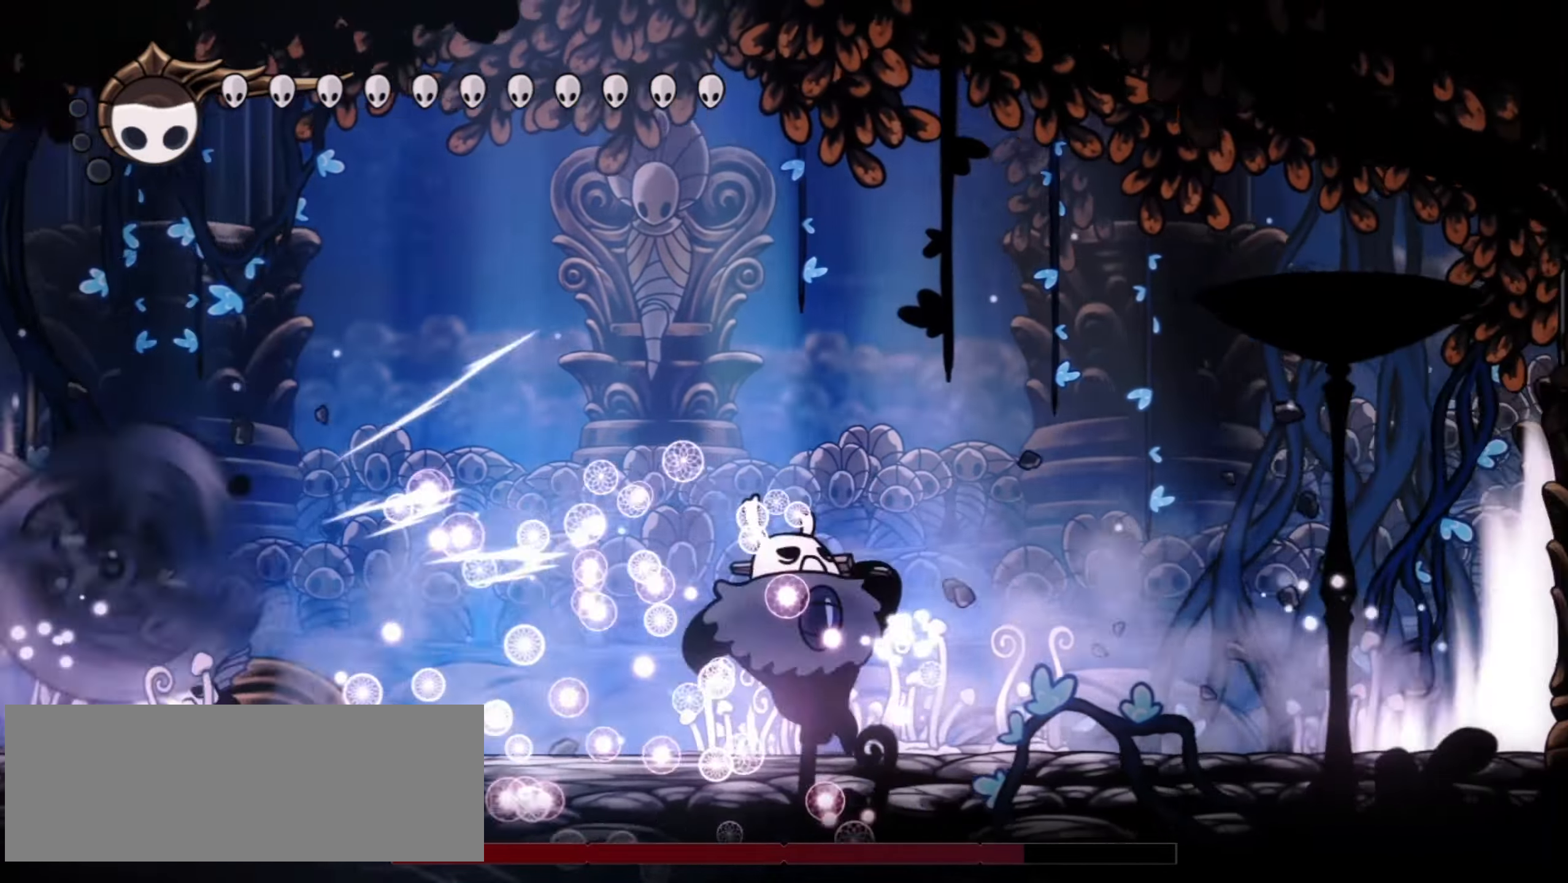
{"keys": ["left"], "events": [[433, "right", "up"], [483, "left", "down"]]}
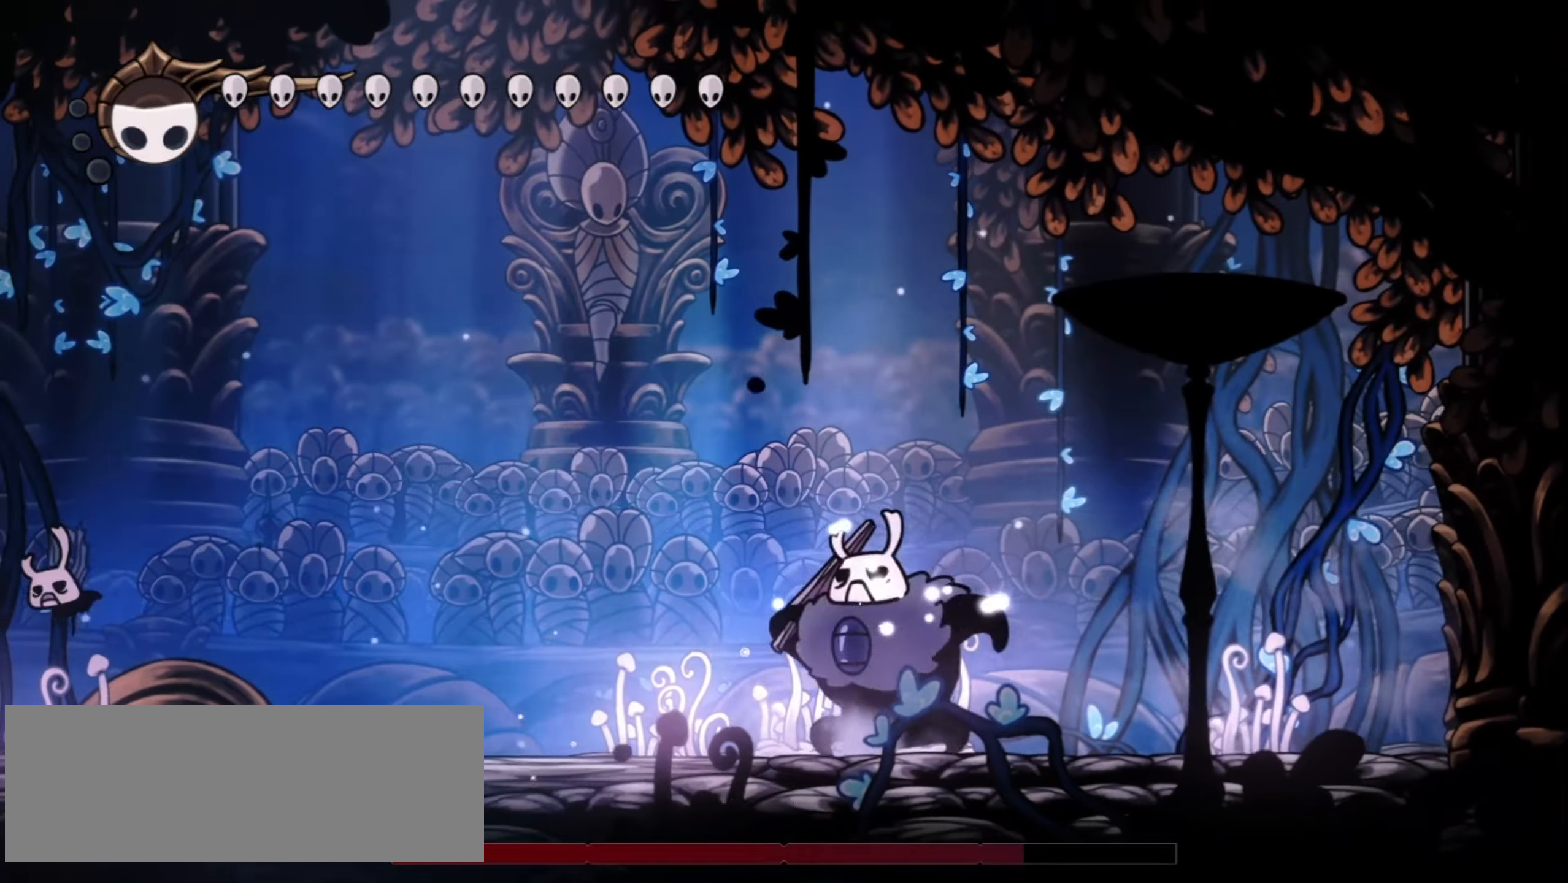
{"keys": ["left", "x", "z"], "events": [[450, "x", "down"], [450, "z", "down"]]}
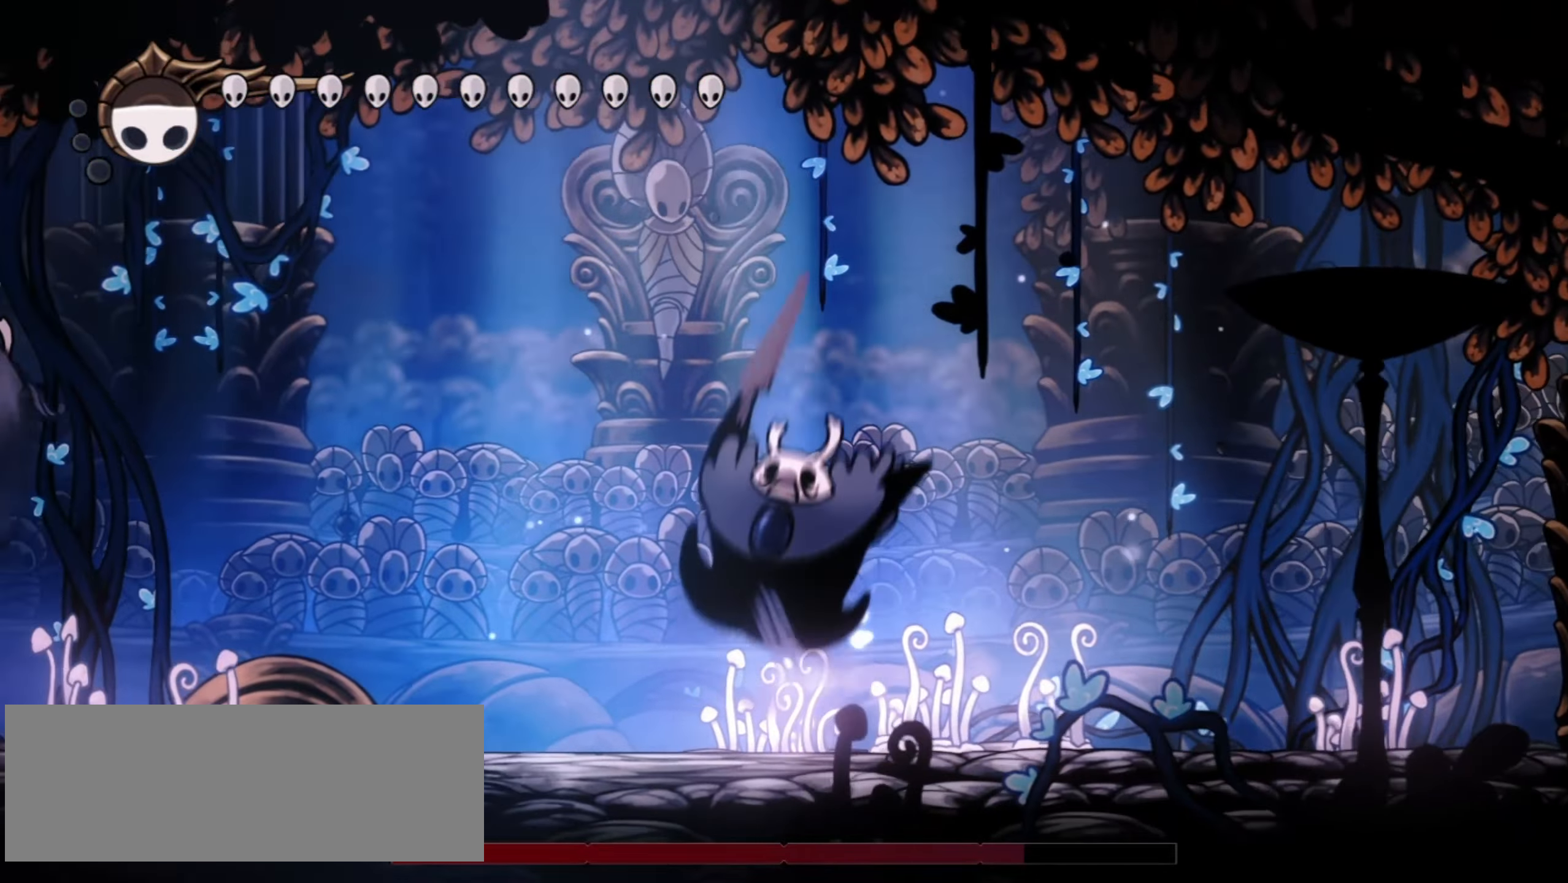
{"keys": ["left", "x", "z"], "events": [[33, "left", "up"], [33, "z", "up"], [83, "x", "up"], [183, "z", "down"], [233, "left", "down"], [283, "x", "down"], [317, "x", "up"], [317, "z", "up"], [417, "z", "down"], [467, "x", "down"]]}
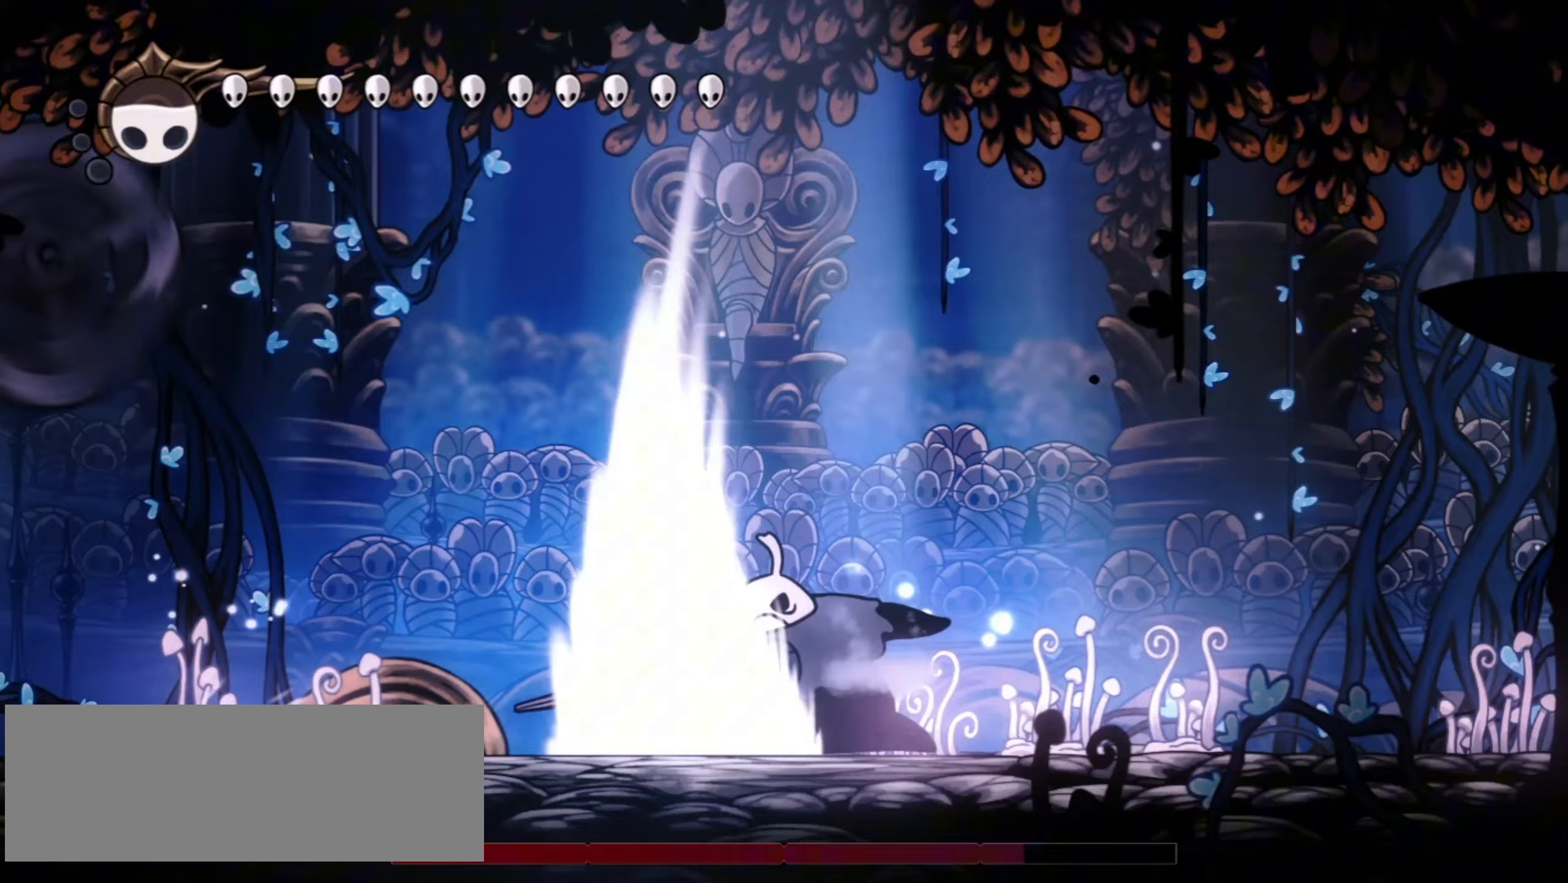
{"keys": ["left", "x"], "events": [[17, "left", "up"], [17, "z", "up"], [67, "x", "up"], [150, "z", "down"], [200, "x", "down"], [233, "left", "down"], [233, "z", "up"], [283, "x", "up"], [383, "z", "down"], [433, "x", "down"], [483, "z", "up"]]}
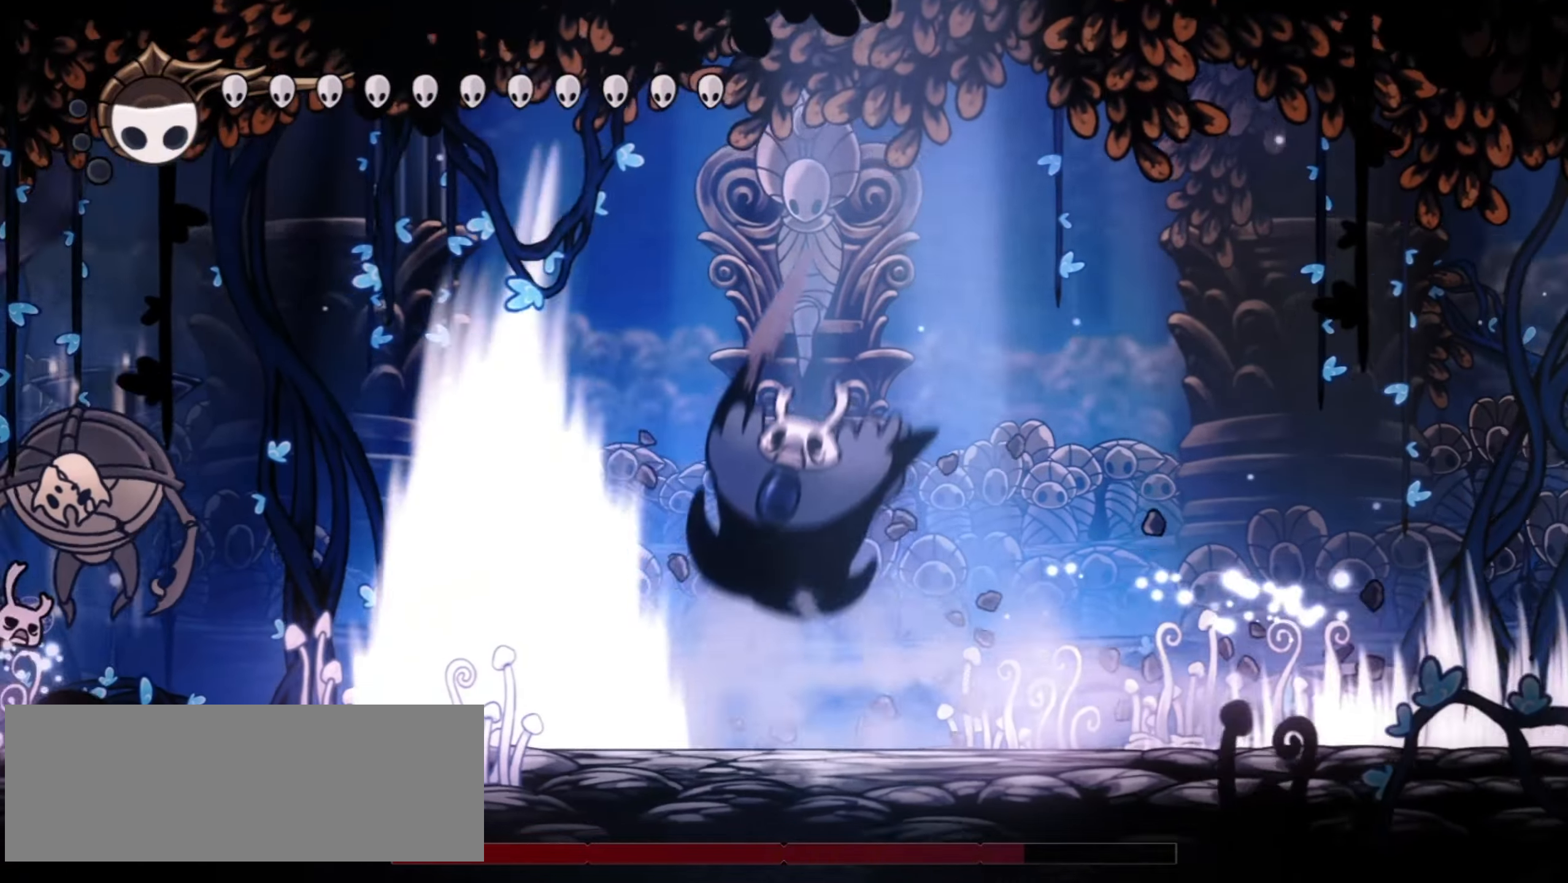
{"keys": ["x", "z"], "events": [[17, "x", "up"], [50, "z", "down"], [117, "left", "up"], [117, "x", "down"], [167, "z", "up"], [217, "x", "up"], [250, "z", "down"], [300, "x", "down"], [350, "z", "up"], [400, "x", "up"], [450, "z", "down"], [483, "x", "down"]]}
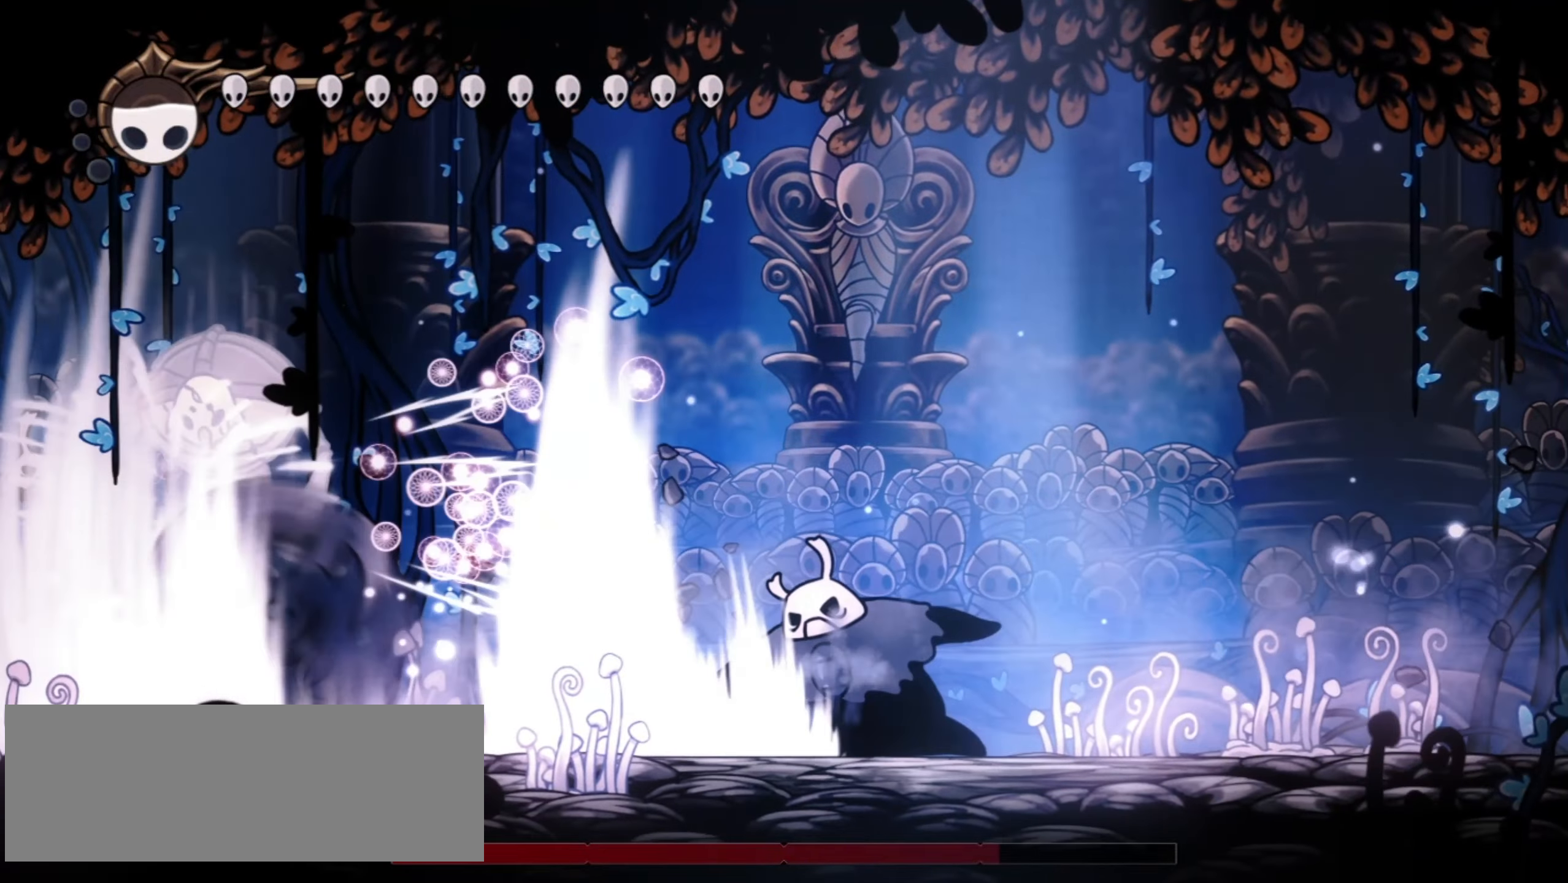
{"keys": ["x"], "events": [[33, "z", "up"], [83, "x", "up"], [133, "z", "down"], [183, "x", "down"], [183, "z", "up"], [217, "x", "up"], [267, "z", "down"], [317, "x", "down"], [367, "z", "up"], [417, "x", "up"], [467, "z", "down"], [500, "x", "down"], [500, "z", "up"]]}
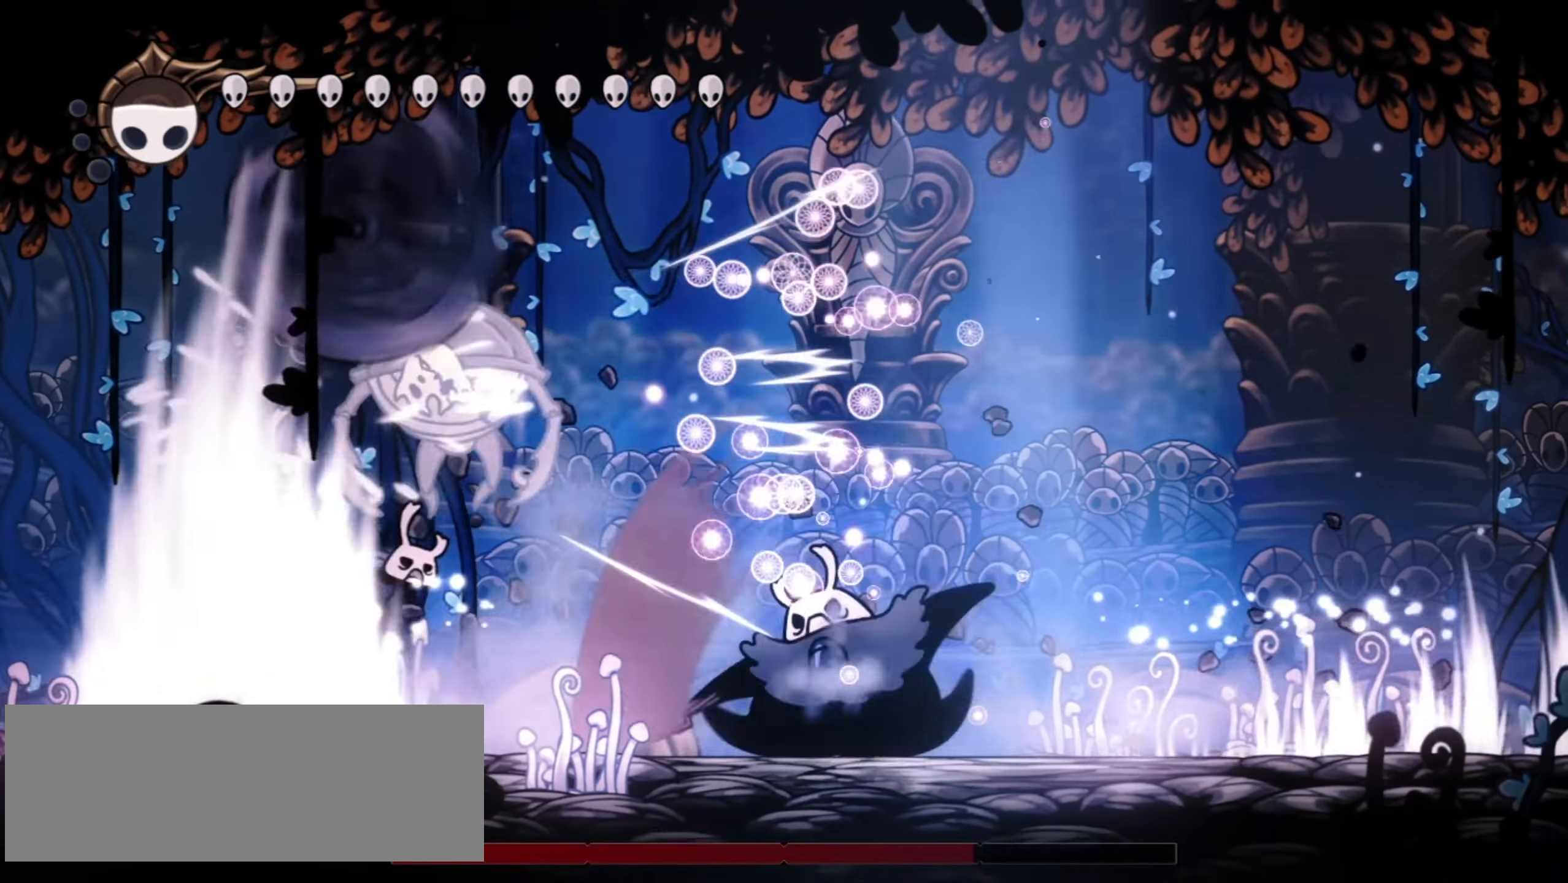
{"keys": [], "events": [[50, "x", "up"], [150, "z", "down"], [200, "x", "down"], [200, "z", "up"], [250, "x", "up"], [283, "z", "down"], [333, "x", "down"], [383, "z", "up"], [433, "x", "up"]]}
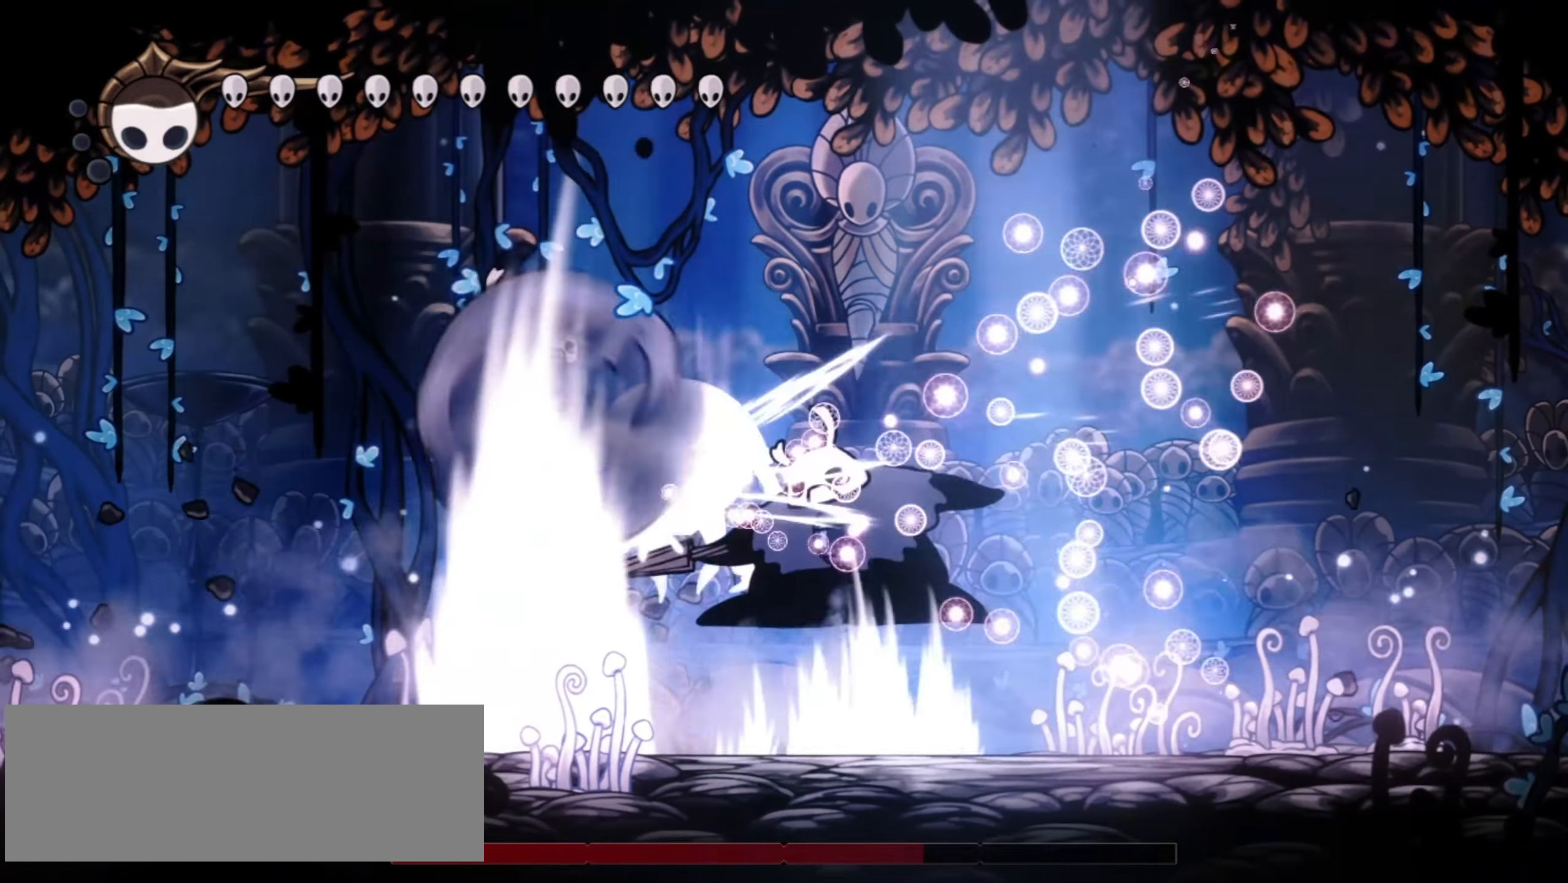
{"keys": ["z"], "events": [[17, "right", "down"], [17, "z", "down"], [67, "x", "down"], [67, "z", "up"], [117, "x", "up"], [450, "z", "down"], [483, "right", "up"]]}
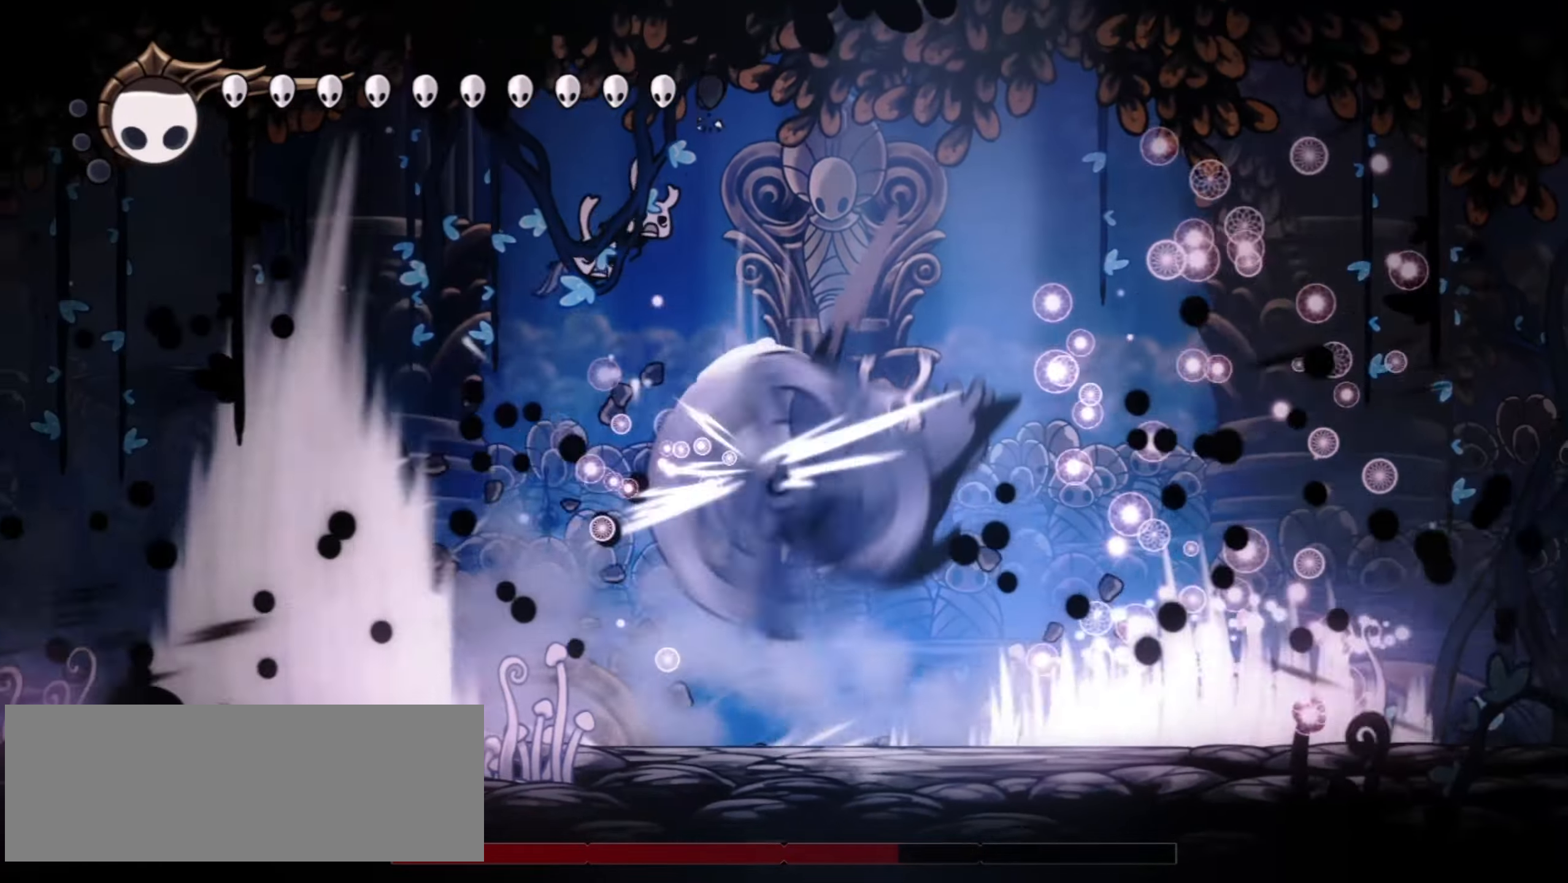
{"keys": ["left"], "events": [[33, "x", "down"], [33, "z", "up"], [83, "left", "down"], [83, "x", "up"], [183, "left", "up"], [183, "x", "down"], [183, "z", "down"], [217, "z", "up"], [267, "x", "up"], [317, "x", "down"], [317, "z", "down"], [367, "x", "up"], [367, "z", "up"], [450, "left", "down"], [450, "z", "down"], [500, "z", "up"]]}
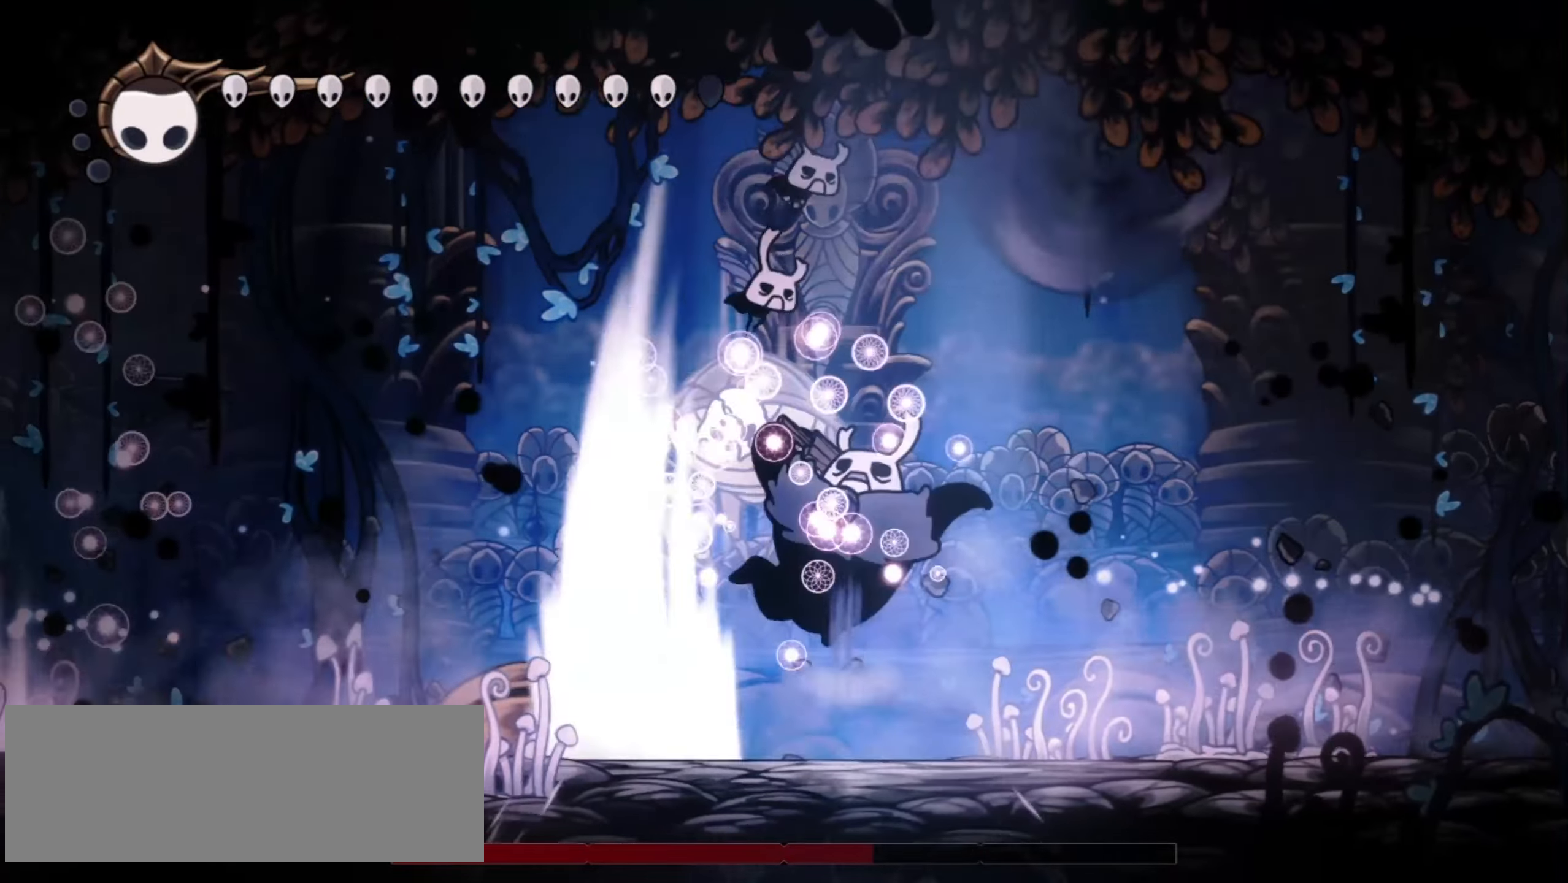
{"keys": ["left"], "events": [[50, "x", "down"], [50, "z", "down"], [100, "left", "up"], [150, "x", "up"], [150, "z", "up"], [250, "x", "down"], [300, "x", "up"], [400, "left", "down"], [400, "x", "down"], [483, "x", "up"]]}
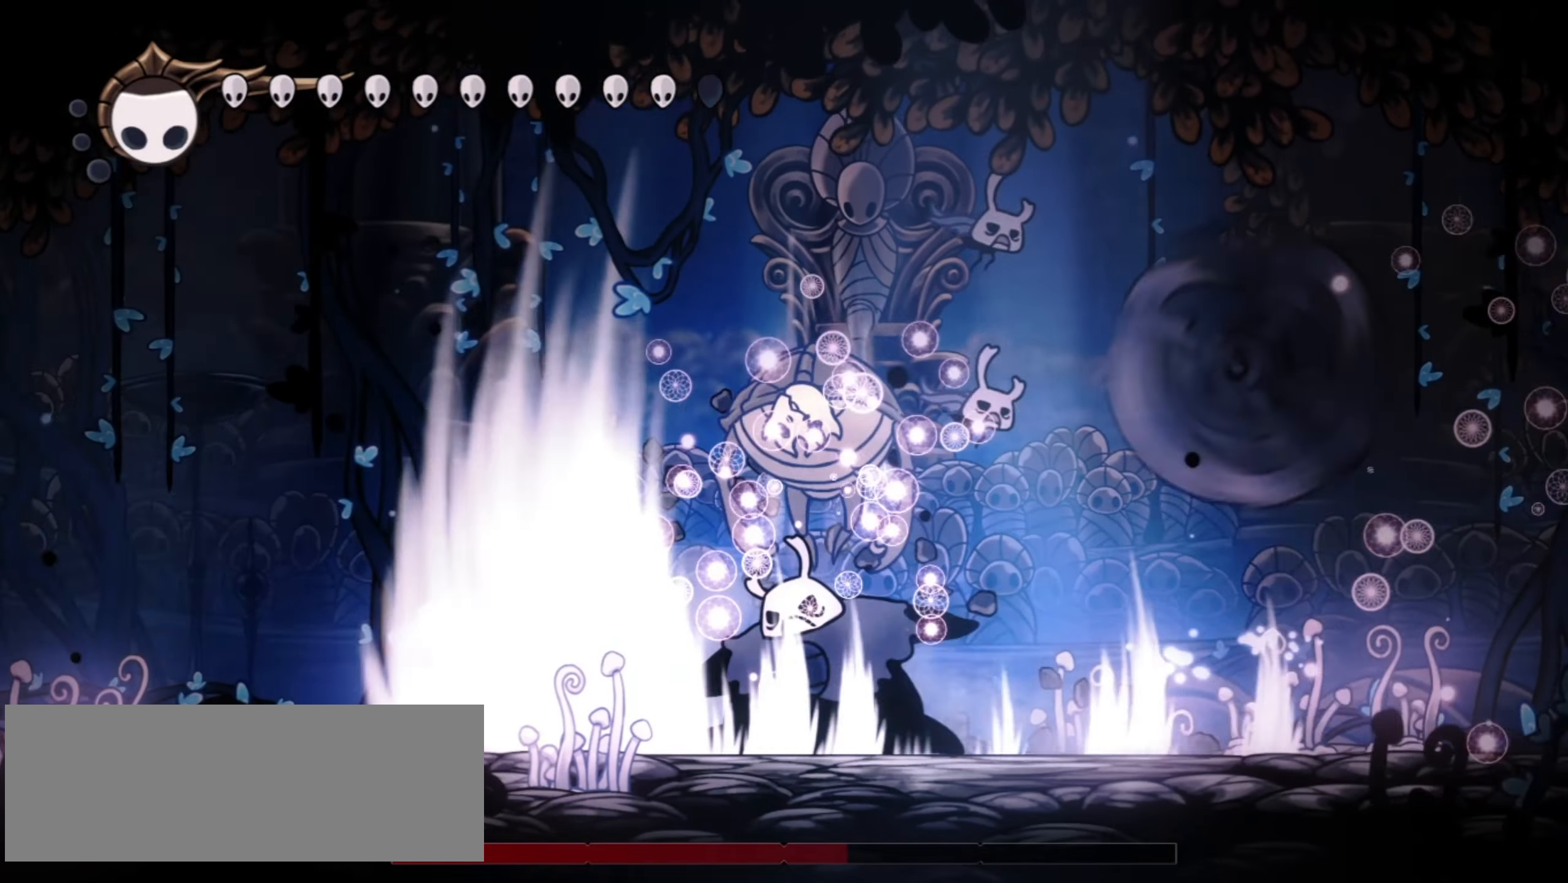
{"keys": ["left"], "events": [[67, "x", "down"], [117, "x", "up"]]}
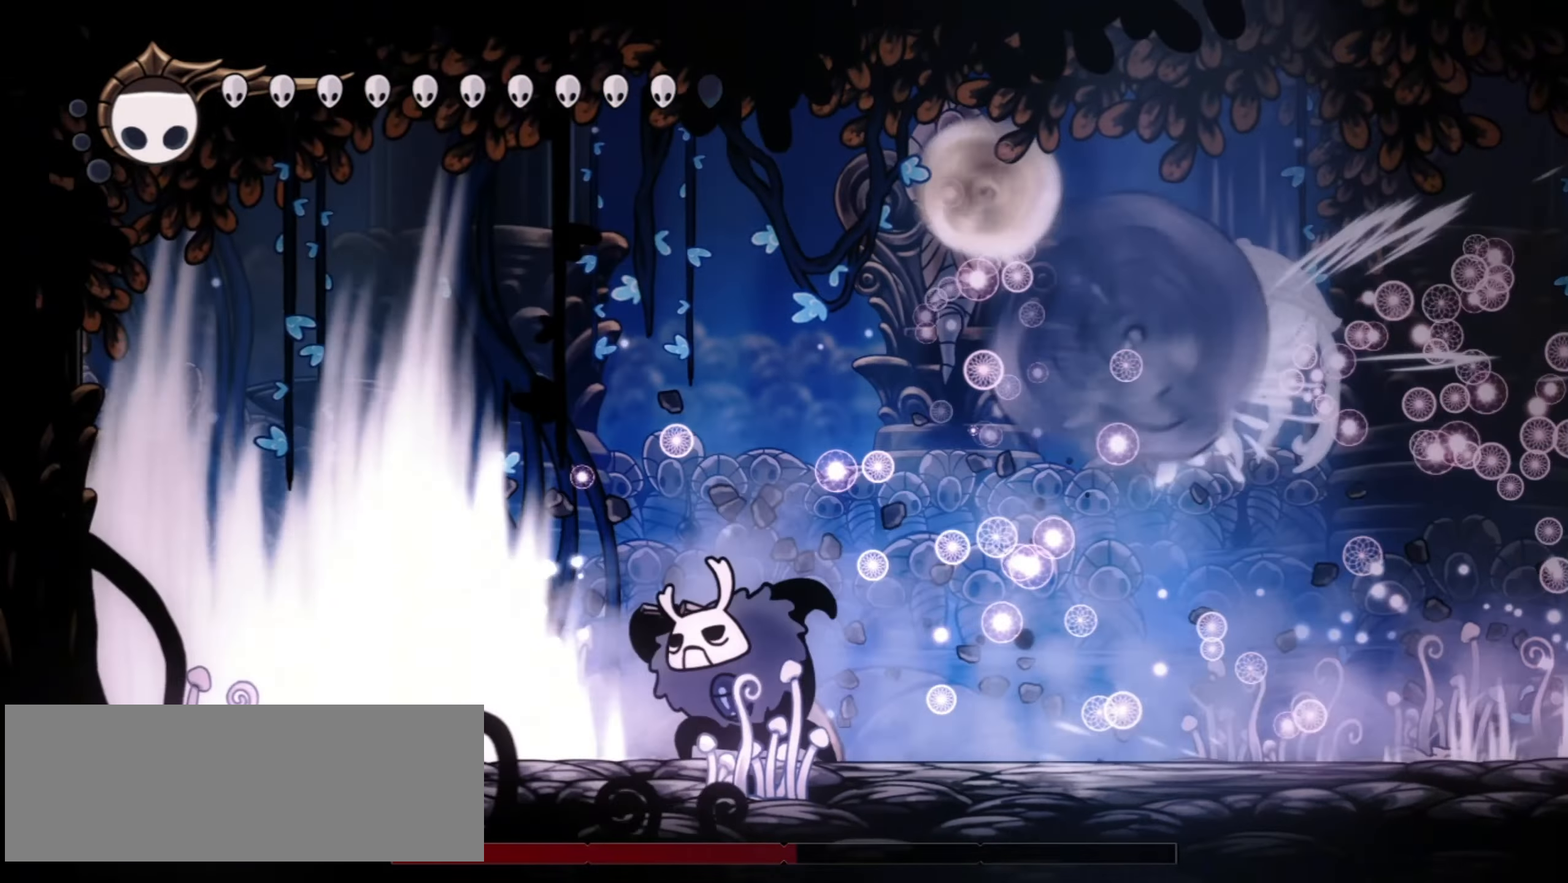
{"keys": [], "events": [[183, "left", "up"], [183, "right", "down"], [183, "z", "down"], [217, "x", "down"], [267, "z", "up"], [317, "right", "up"], [317, "x", "up"], [417, "x", "down"], [500, "x", "up"]]}
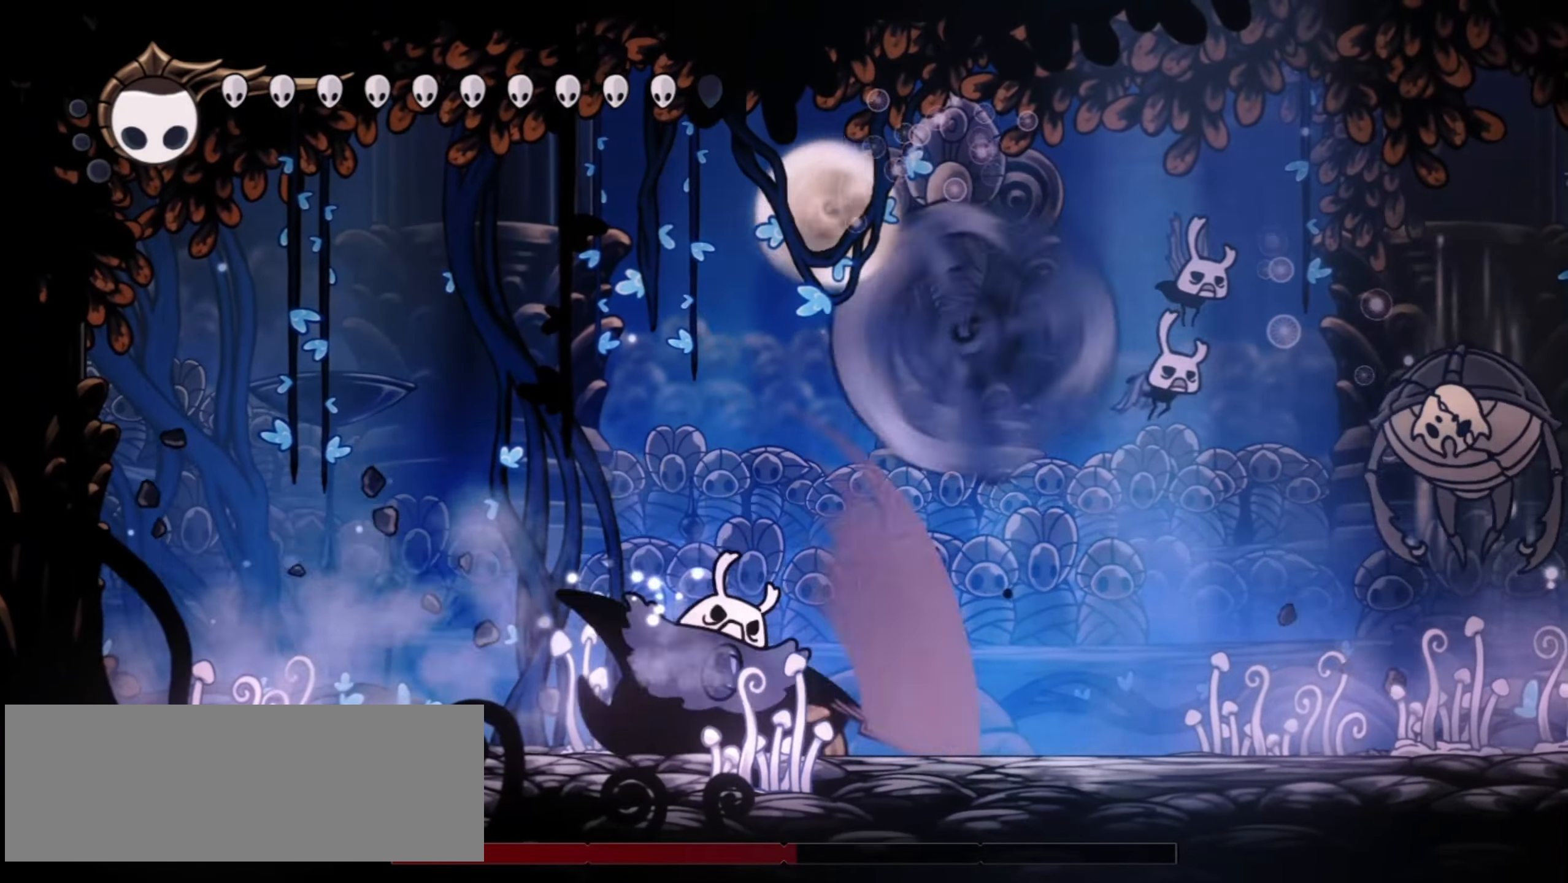
{"keys": ["right", "x", "z"], "events": [[383, "right", "down"], [433, "z", "down"], [483, "x", "down"]]}
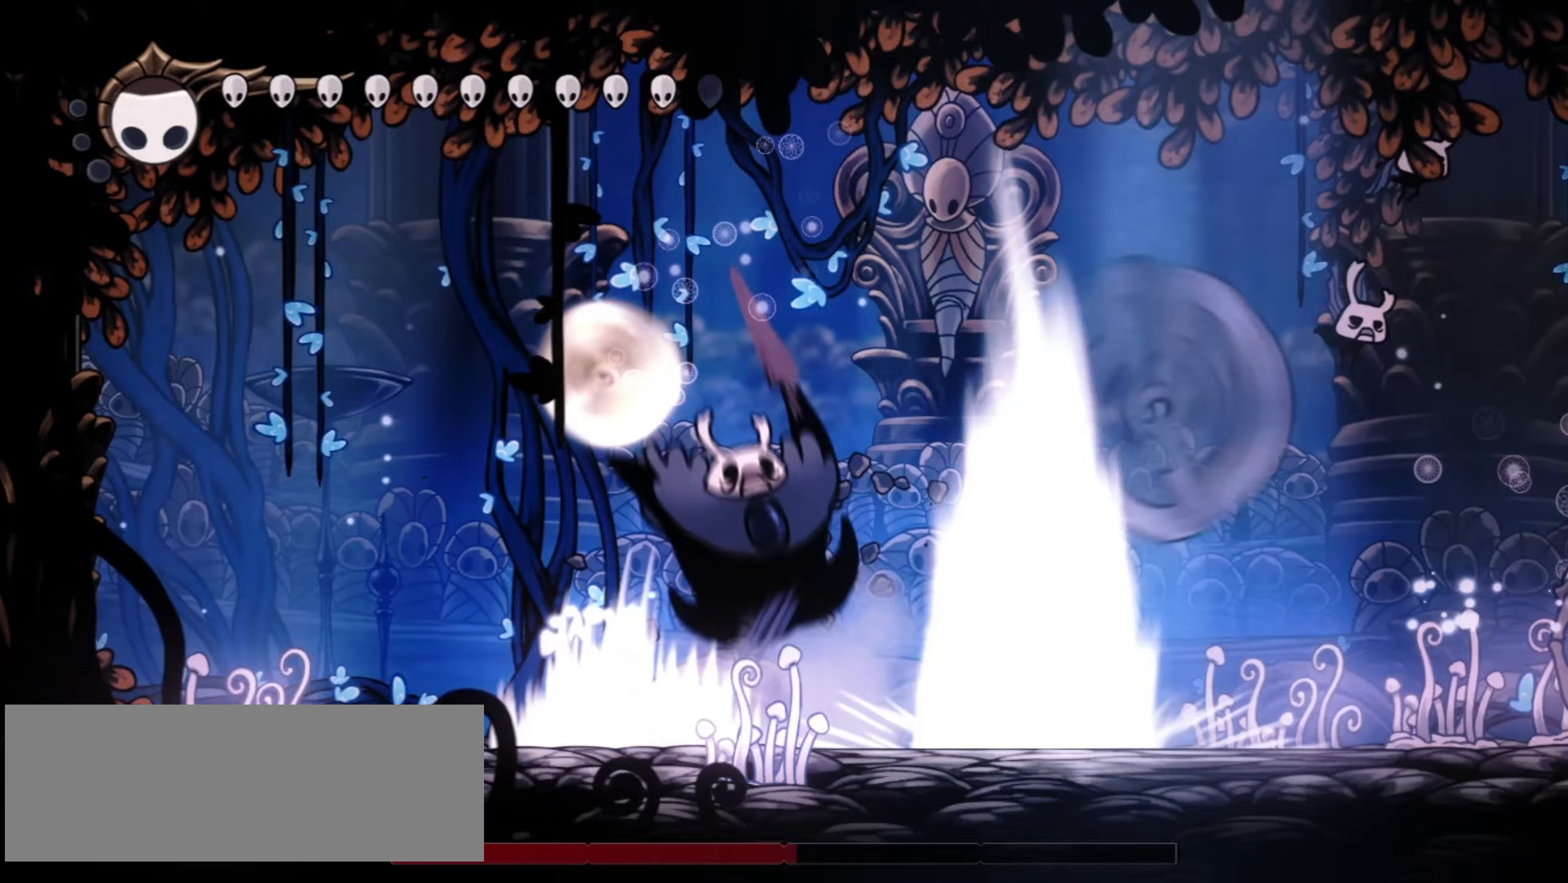
{"keys": [], "events": [[67, "x", "up"], [67, "z", "up"], [167, "right", "up"], [167, "z", "down"], [200, "z", "up"], [350, "z", "down"], [400, "x", "down"], [450, "z", "up"], [500, "x", "up"]]}
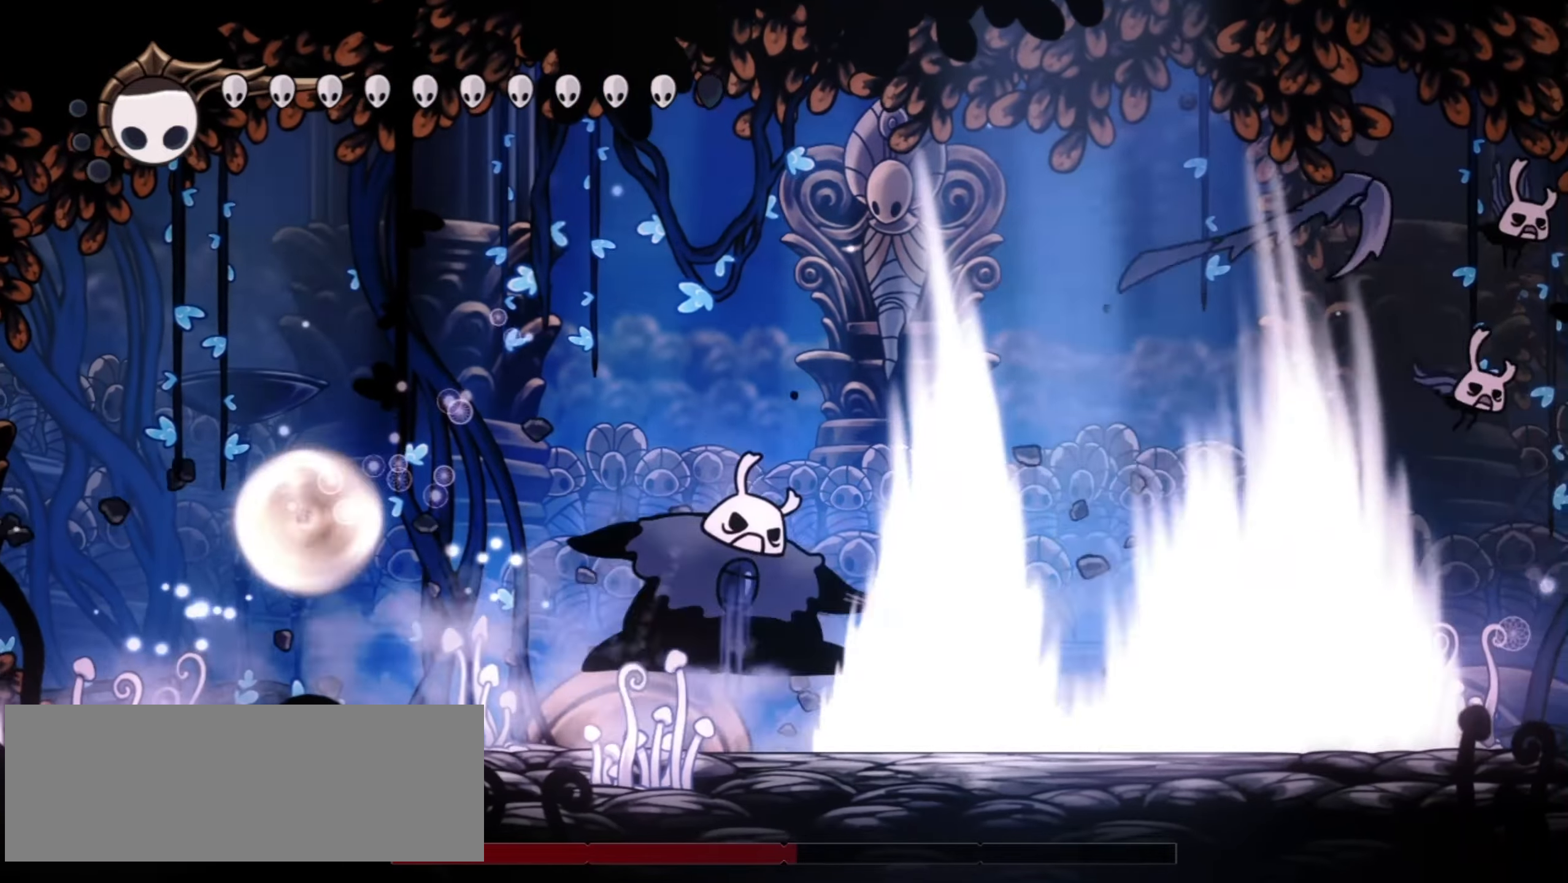
{"keys": ["x", "z"], "events": [[183, "z", "down"], [233, "x", "down"], [317, "x", "up"], [317, "z", "up"], [417, "z", "down"], [467, "x", "down"]]}